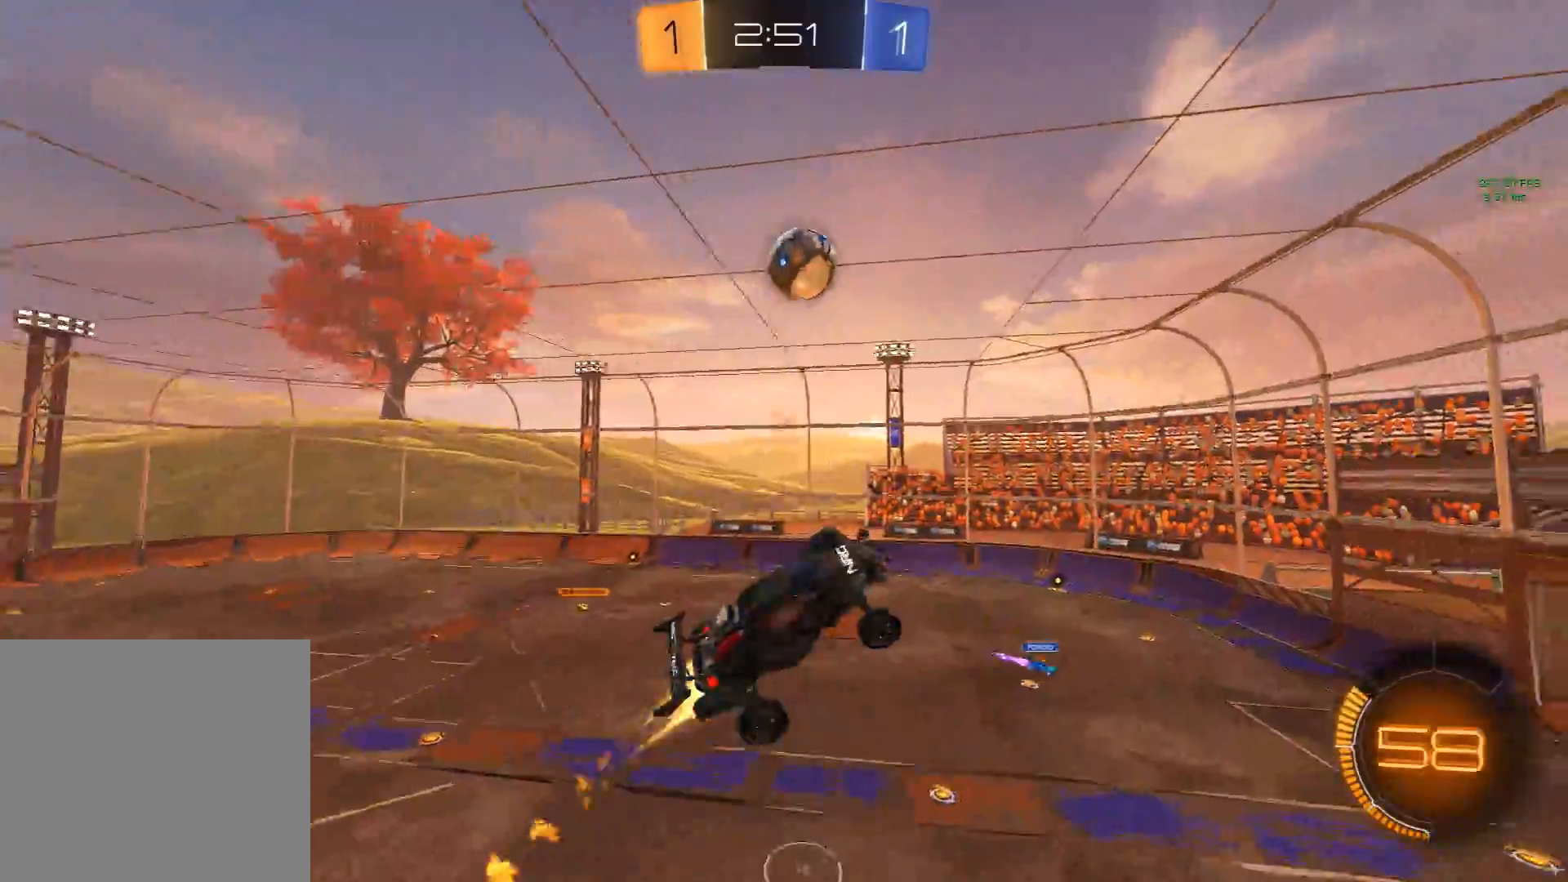
Gameplay with a controller (Xbox layout); each line is a JSON object with the inputs held at the frame after it. "events" lists button and stick changes between this image and that frame as [ms after this image, input, new state], when the widget could be followed in between. Not read: right_stick.
{"buttons": [], "left_stick": "center", "events": [[183, "left_stick", "center"], [483, "X", "up"]]}
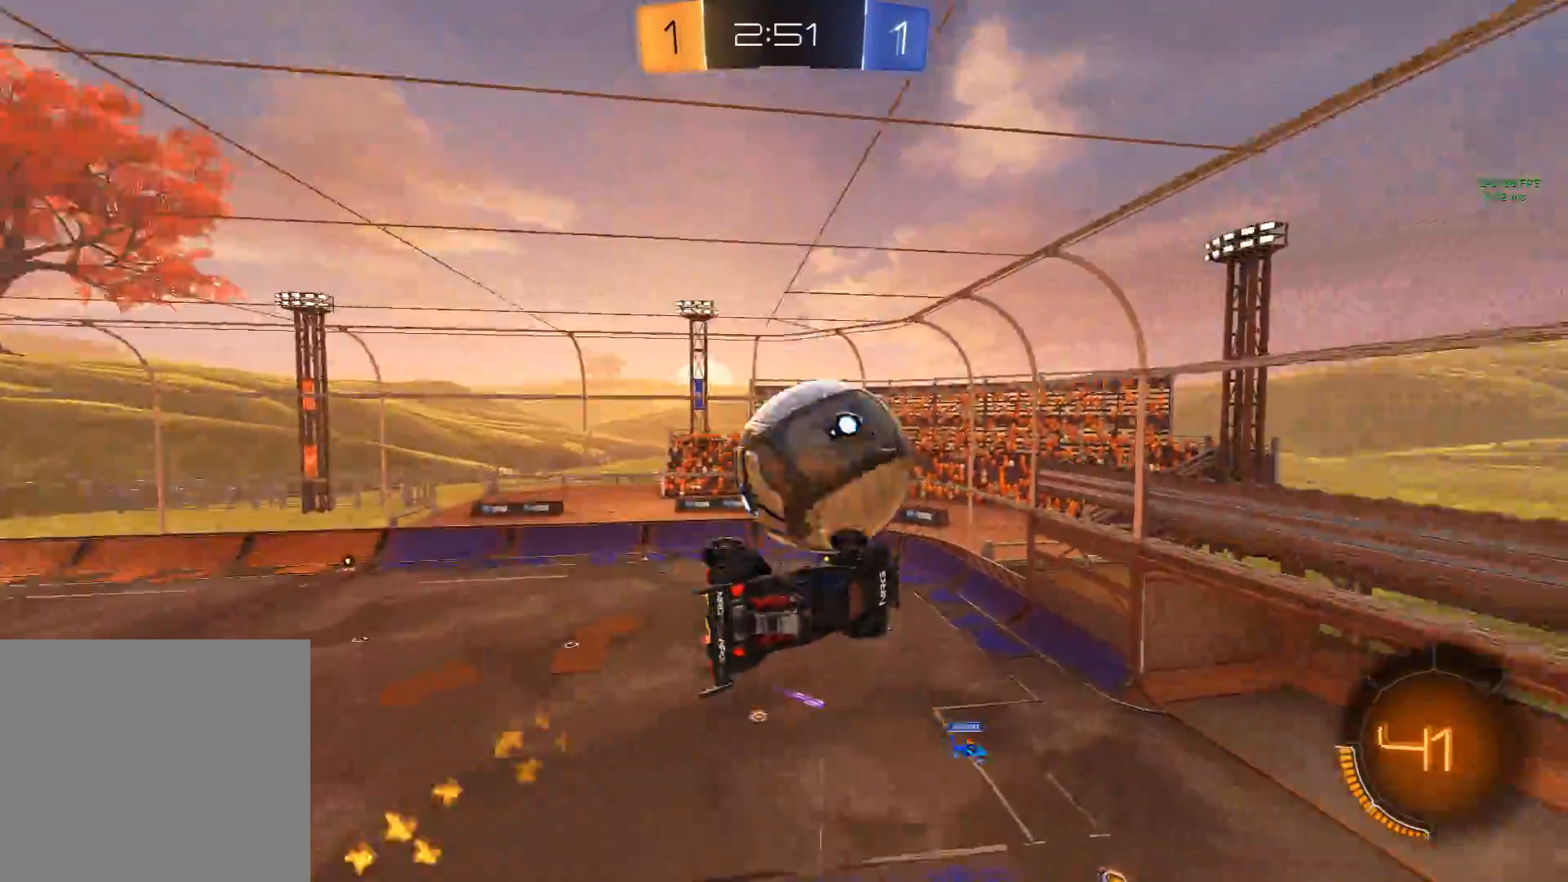
{"buttons": [], "left_stick": "up", "events": [[83, "left_stick", "down"], [167, "left_stick", "center"], [217, "left_stick", "up-right"], [333, "left_stick", "center"], [417, "left_stick", "up"]]}
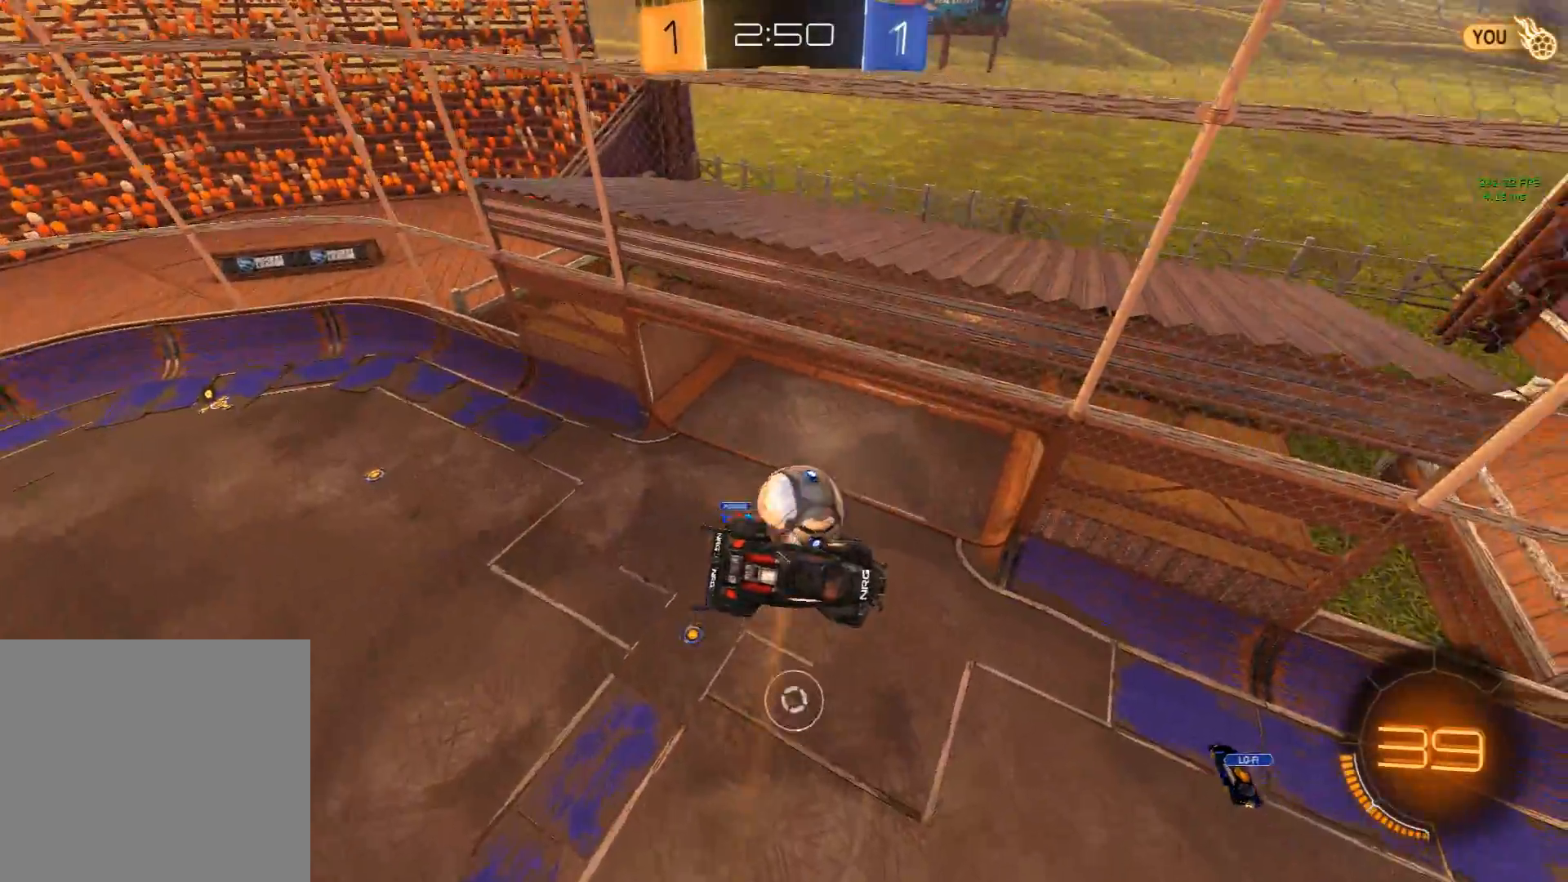
{"buttons": [], "left_stick": "center", "events": [[17, "left_stick", "center"]]}
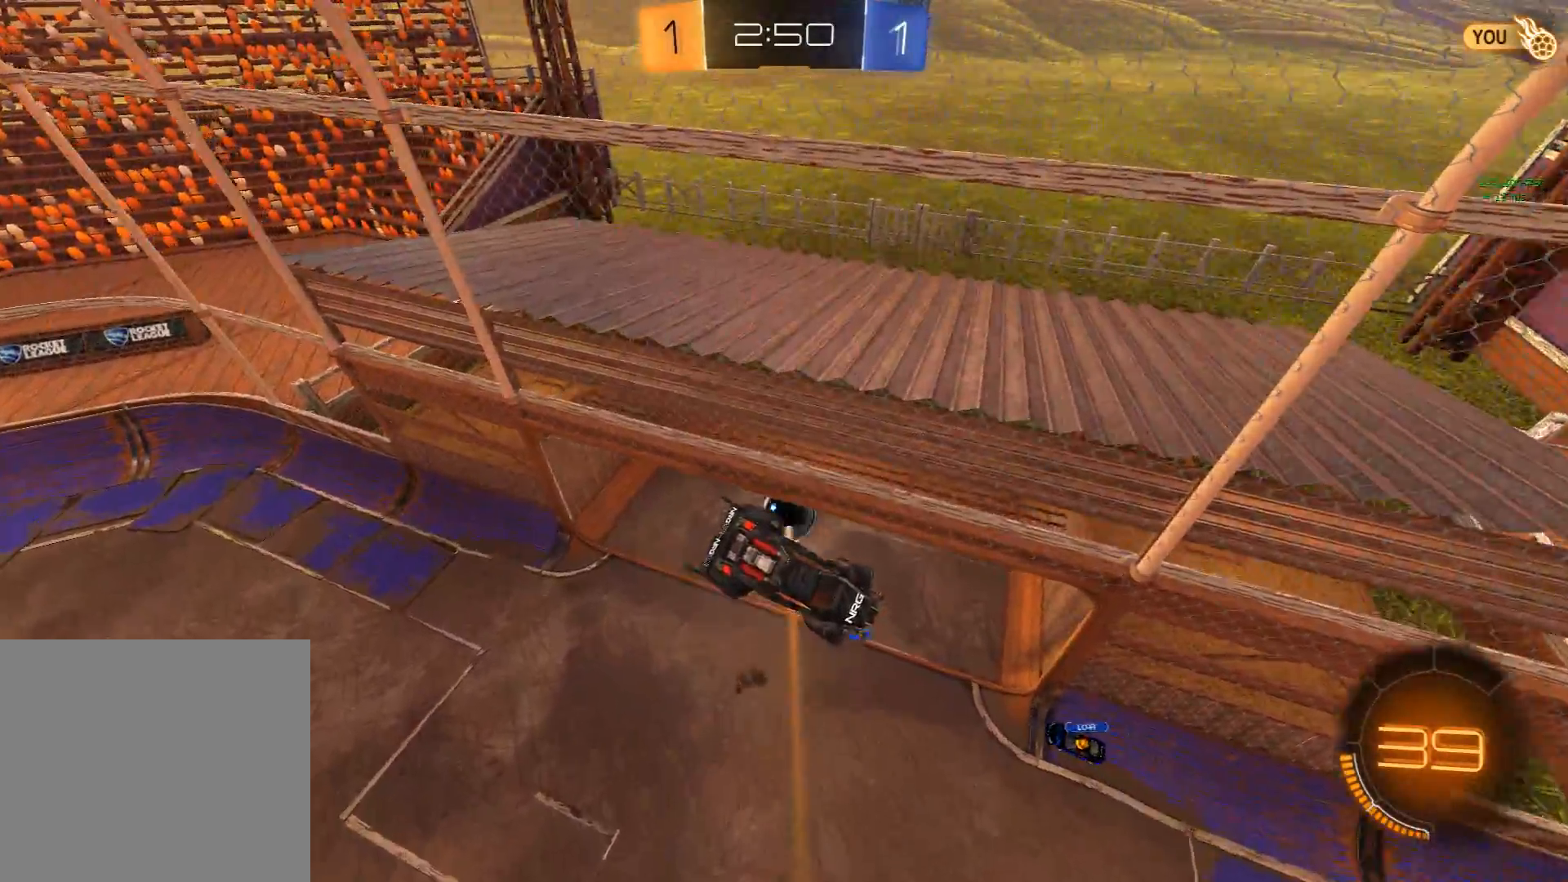
{"buttons": ["R1"], "left_stick": "center", "events": [[117, "left_stick", "up-right"], [233, "R1", "down"], [267, "Y", "down"], [333, "left_stick", "center"], [383, "Y", "up"]]}
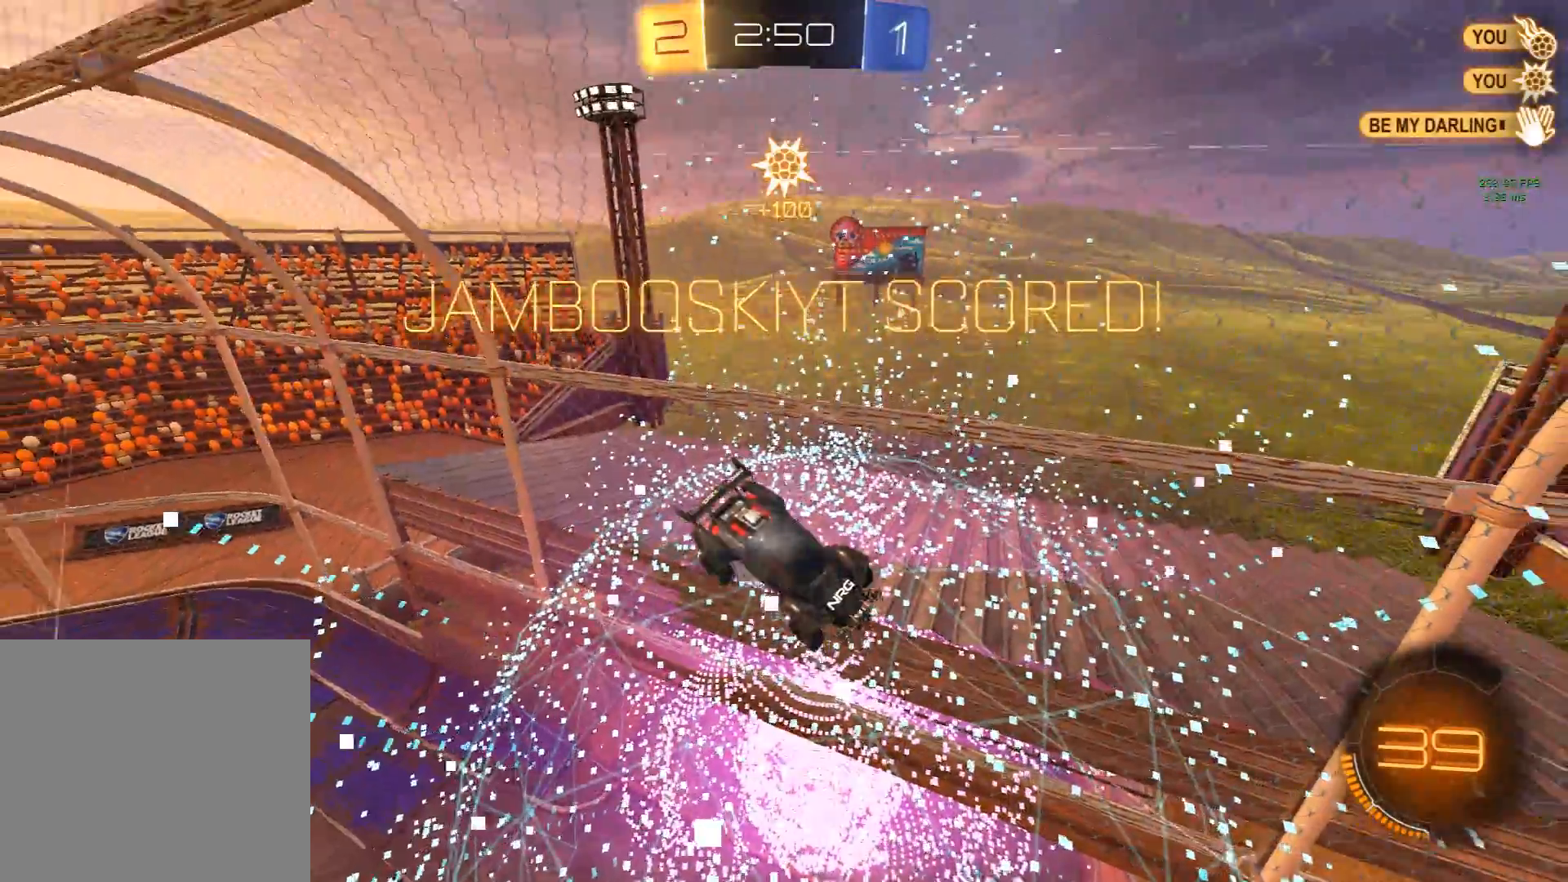
{"buttons": [], "left_stick": "left", "events": [[33, "left_stick", "up"], [67, "L2", "down"], [67, "R1", "up"], [83, "left_stick", "left"], [400, "L2", "up"]]}
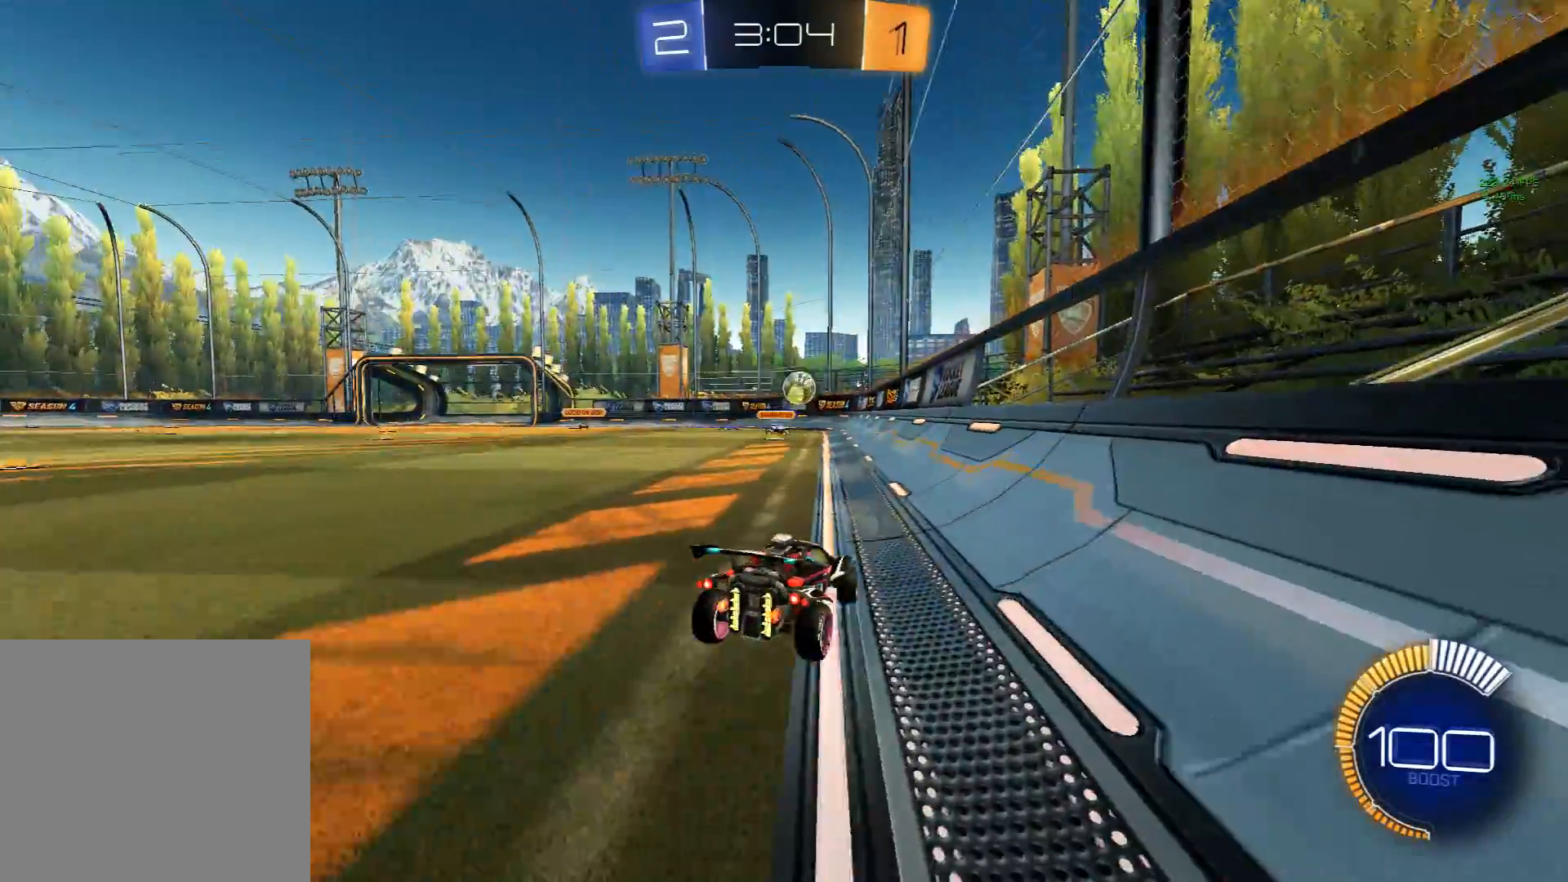
{"buttons": ["R2"], "left_stick": "center", "events": [[50, "left_stick", "center"], [100, "left_stick", "right"], [200, "left_stick", "center"], [233, "R2", "down"], [250, "left_stick", "right"], [350, "left_stick", "center"]]}
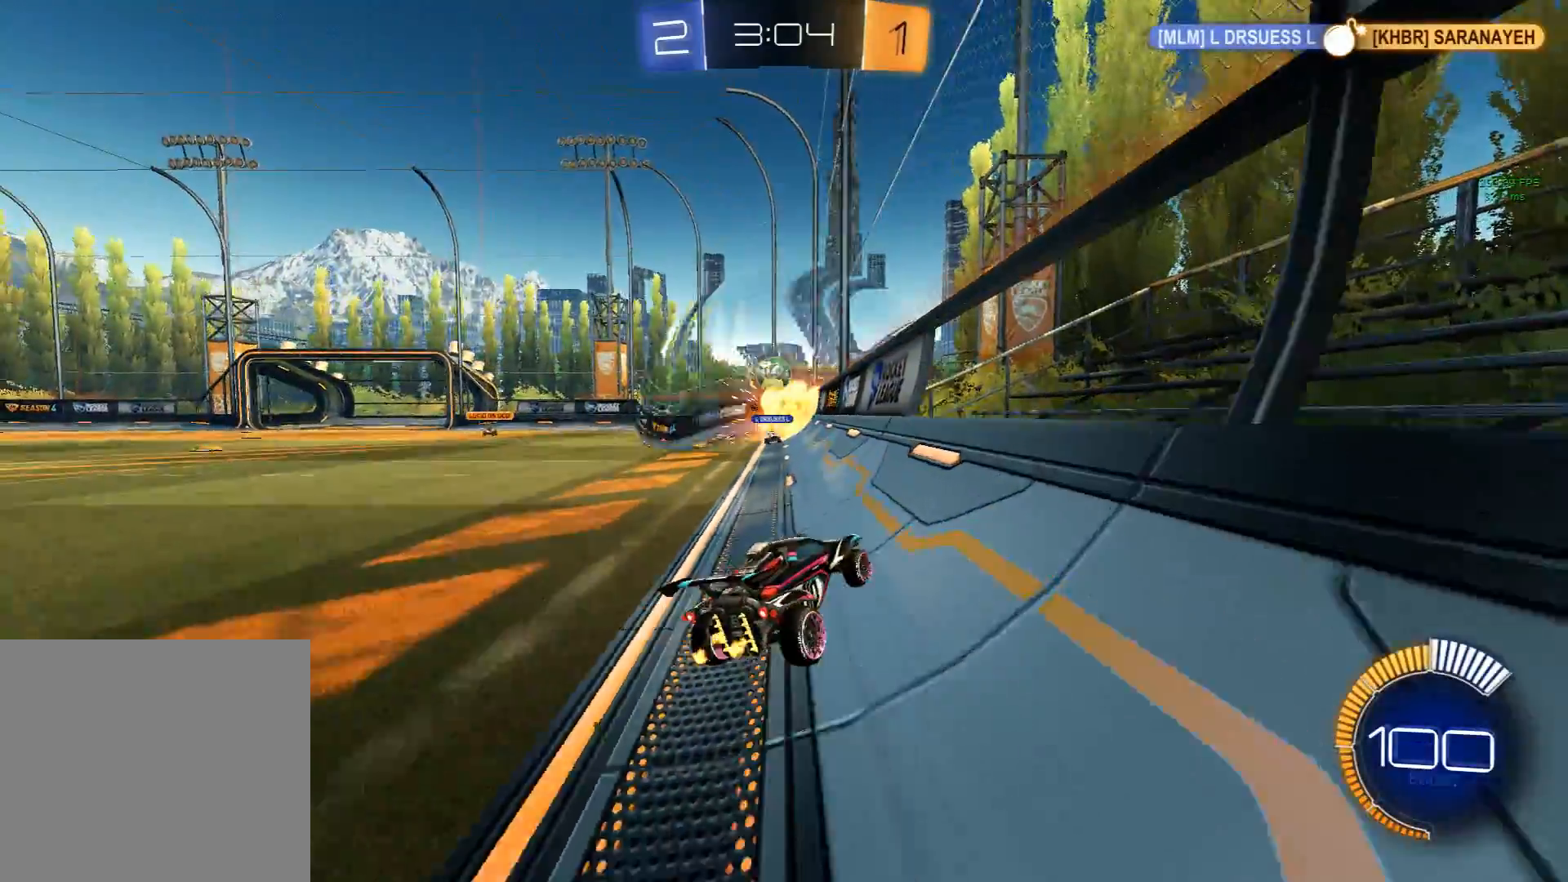
{"buttons": ["R2"], "left_stick": "center", "events": [[50, "left_stick", "left"], [450, "left_stick", "center"]]}
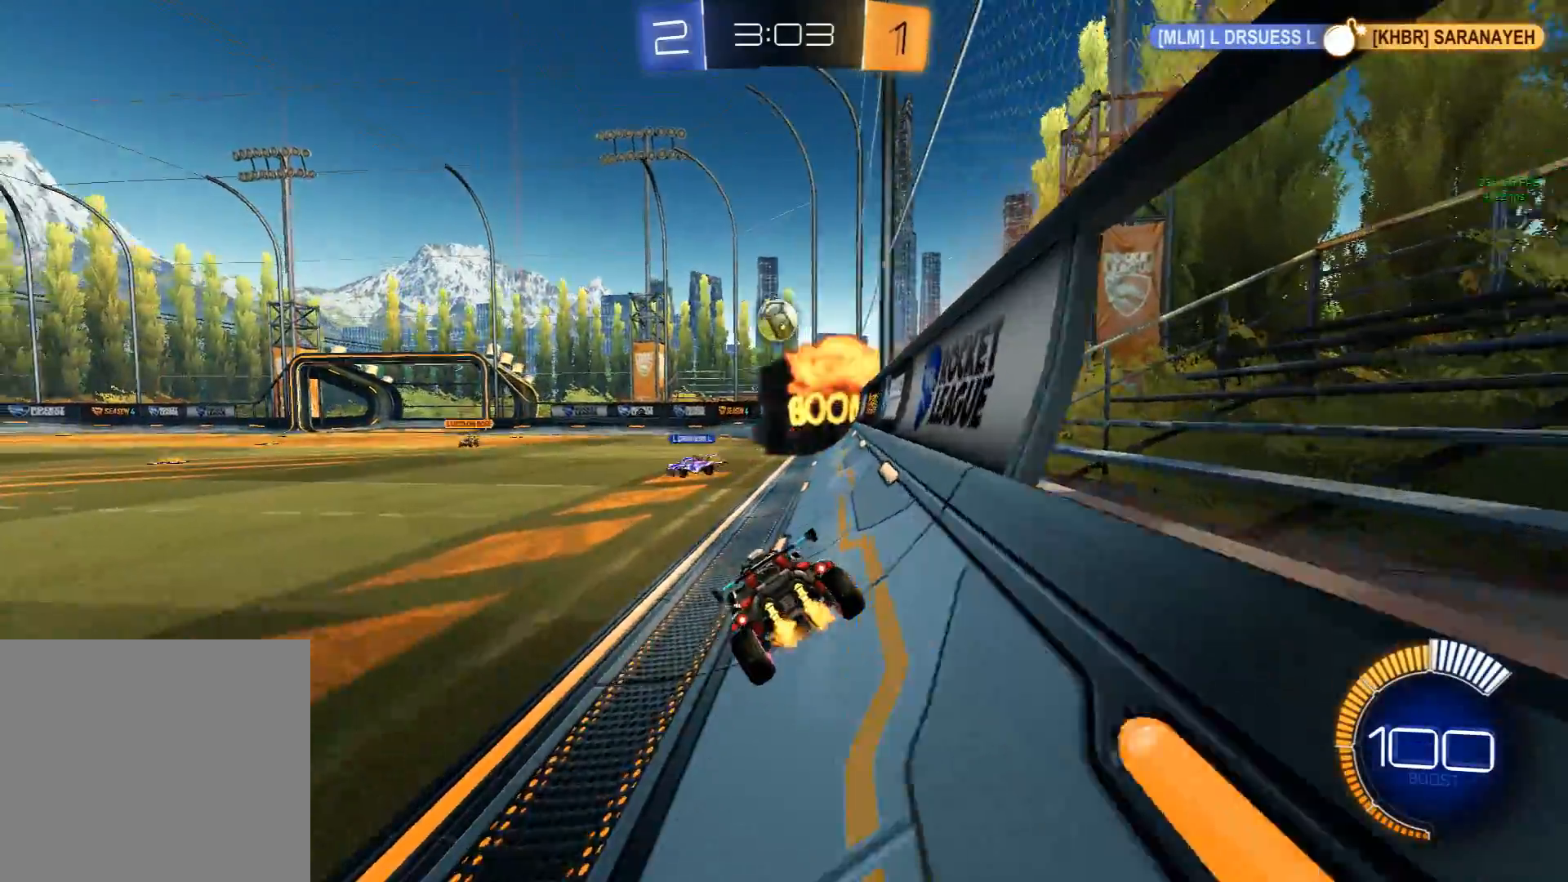
{"buttons": ["R2"], "left_stick": "center", "events": []}
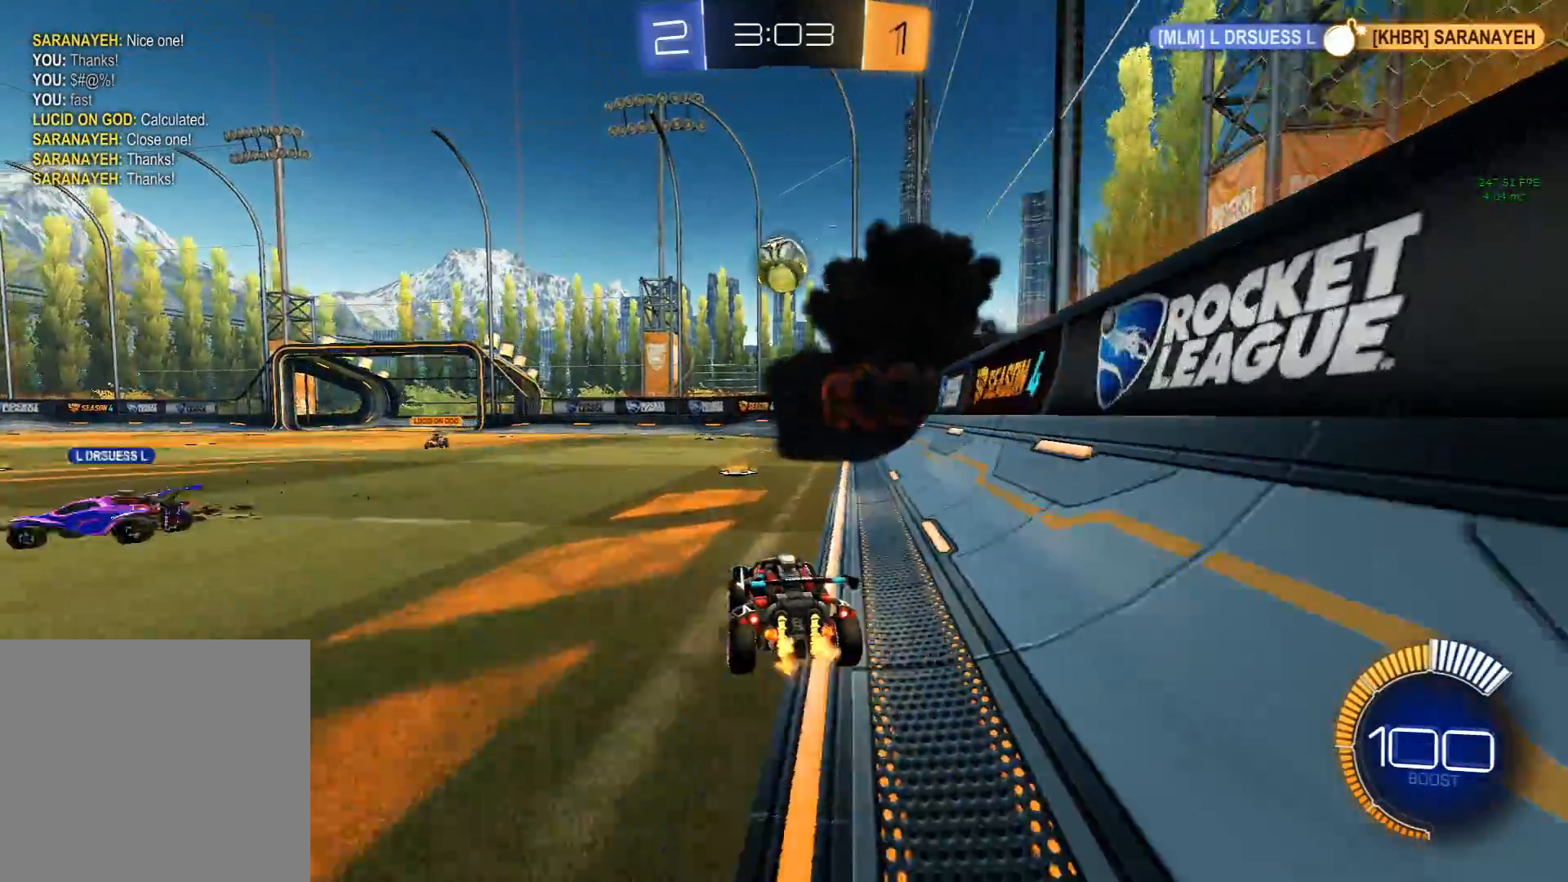
{"buttons": ["L2"], "left_stick": "center", "events": [[150, "X", "down"], [383, "X", "up"], [483, "L2", "down"], [500, "R2", "up"]]}
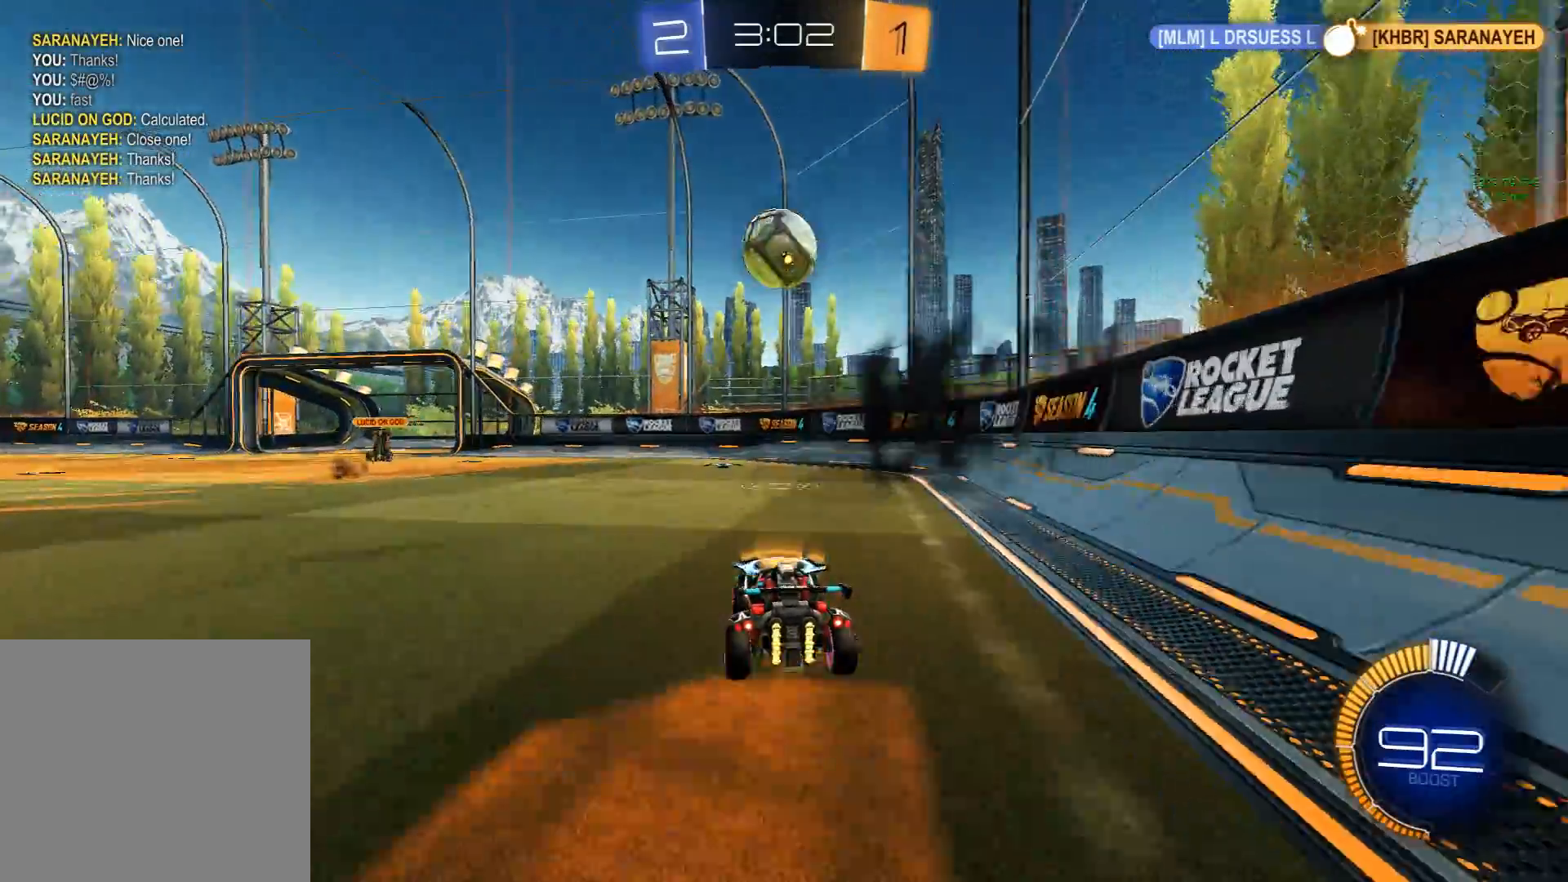
{"buttons": ["R2"], "left_stick": "center", "events": [[100, "L2", "up"], [100, "R2", "down"], [100, "Y", "down"], [150, "Y", "up"]]}
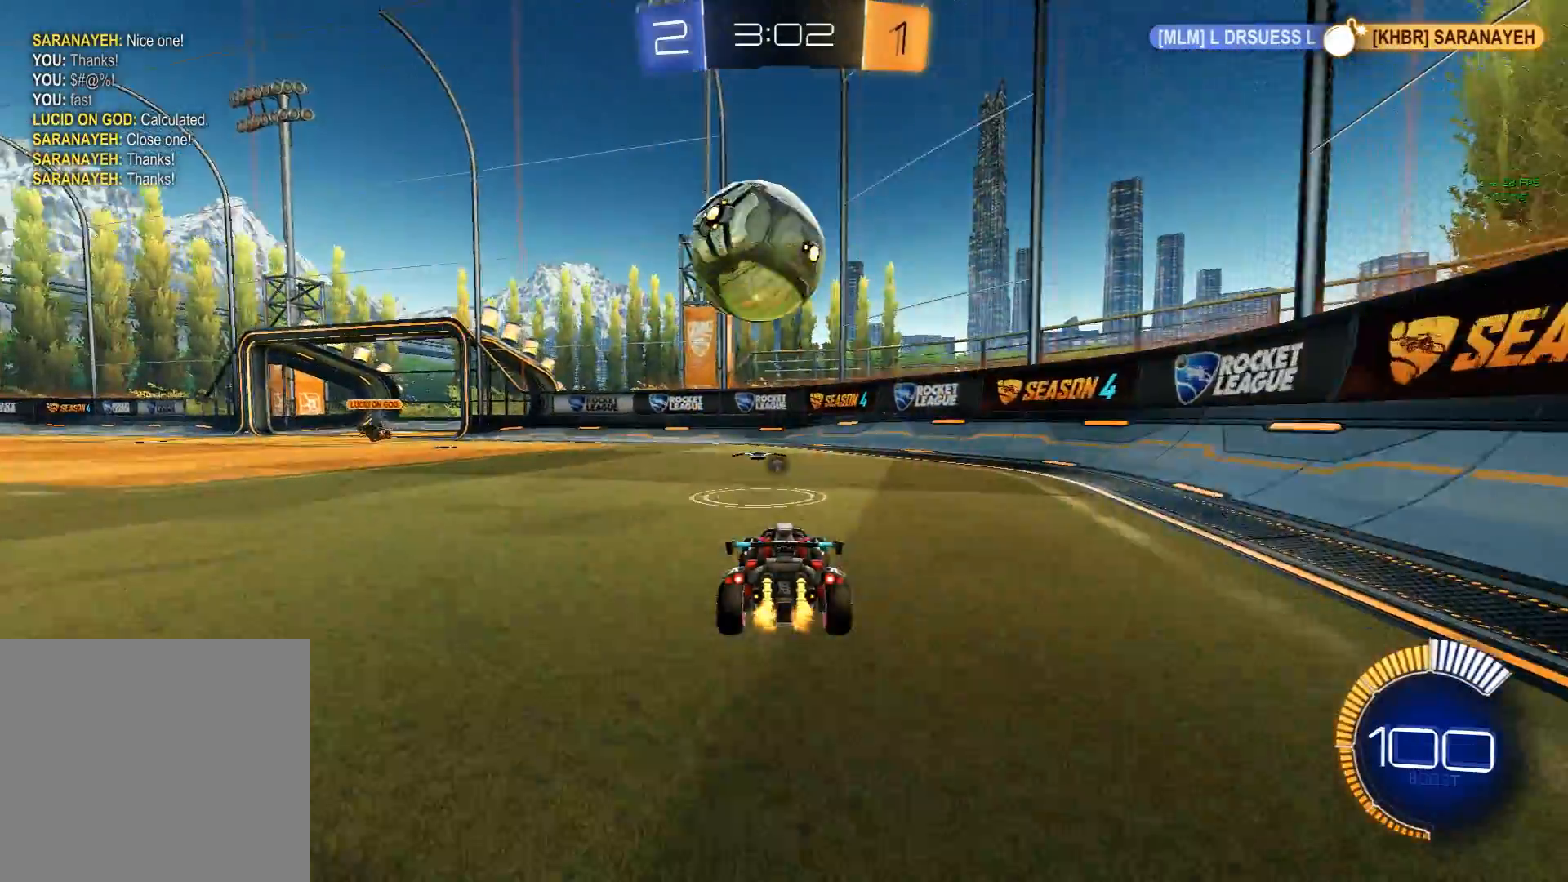
{"buttons": ["X", "R2"], "left_stick": "center", "events": [[117, "left_stick", "left"], [250, "X", "down"], [450, "left_stick", "center"]]}
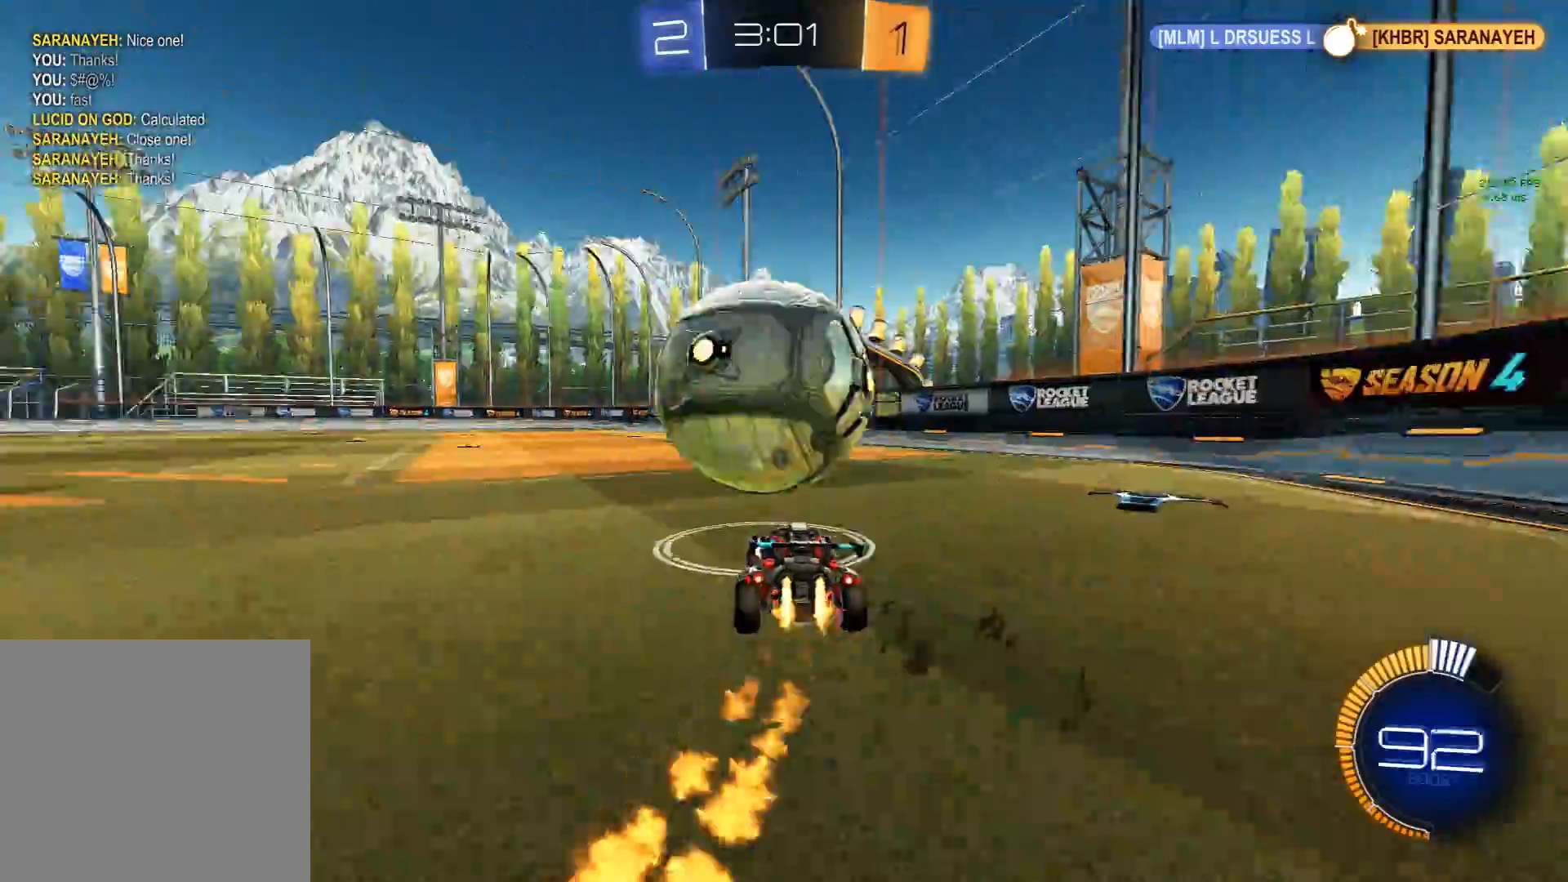
{"buttons": ["R2"], "left_stick": "center", "events": [[67, "left_stick", "right"], [200, "left_stick", "center"], [350, "X", "up"]]}
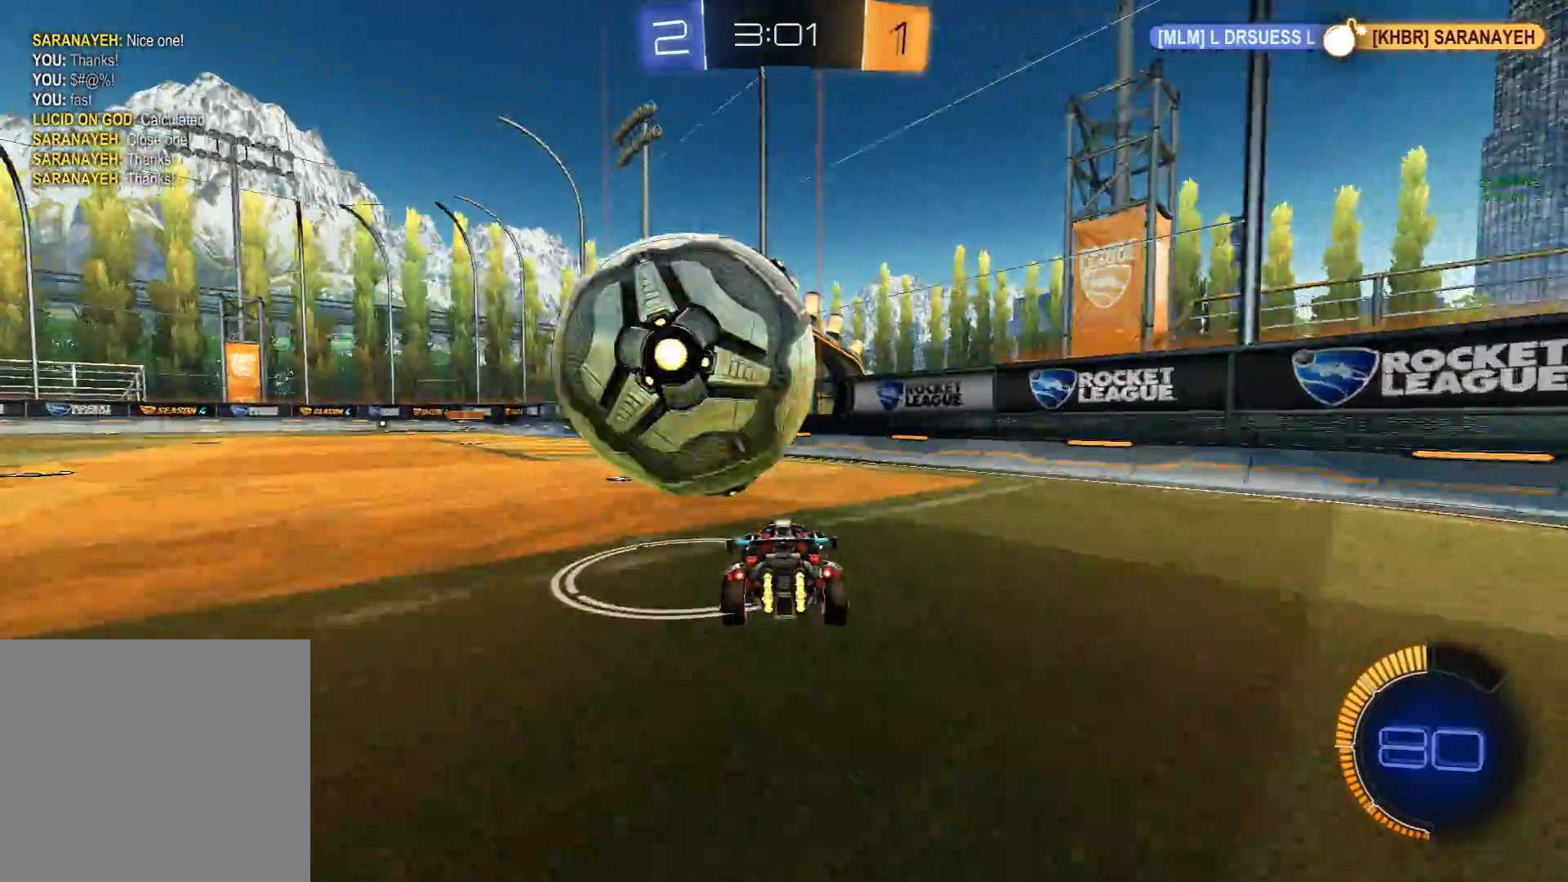
{"buttons": ["L1", "R2"], "left_stick": "center", "events": [[33, "left_stick", "down-left"], [133, "L1", "down"], [133, "left_stick", "left"], [300, "X", "down"], [400, "X", "up"], [433, "left_stick", "center"]]}
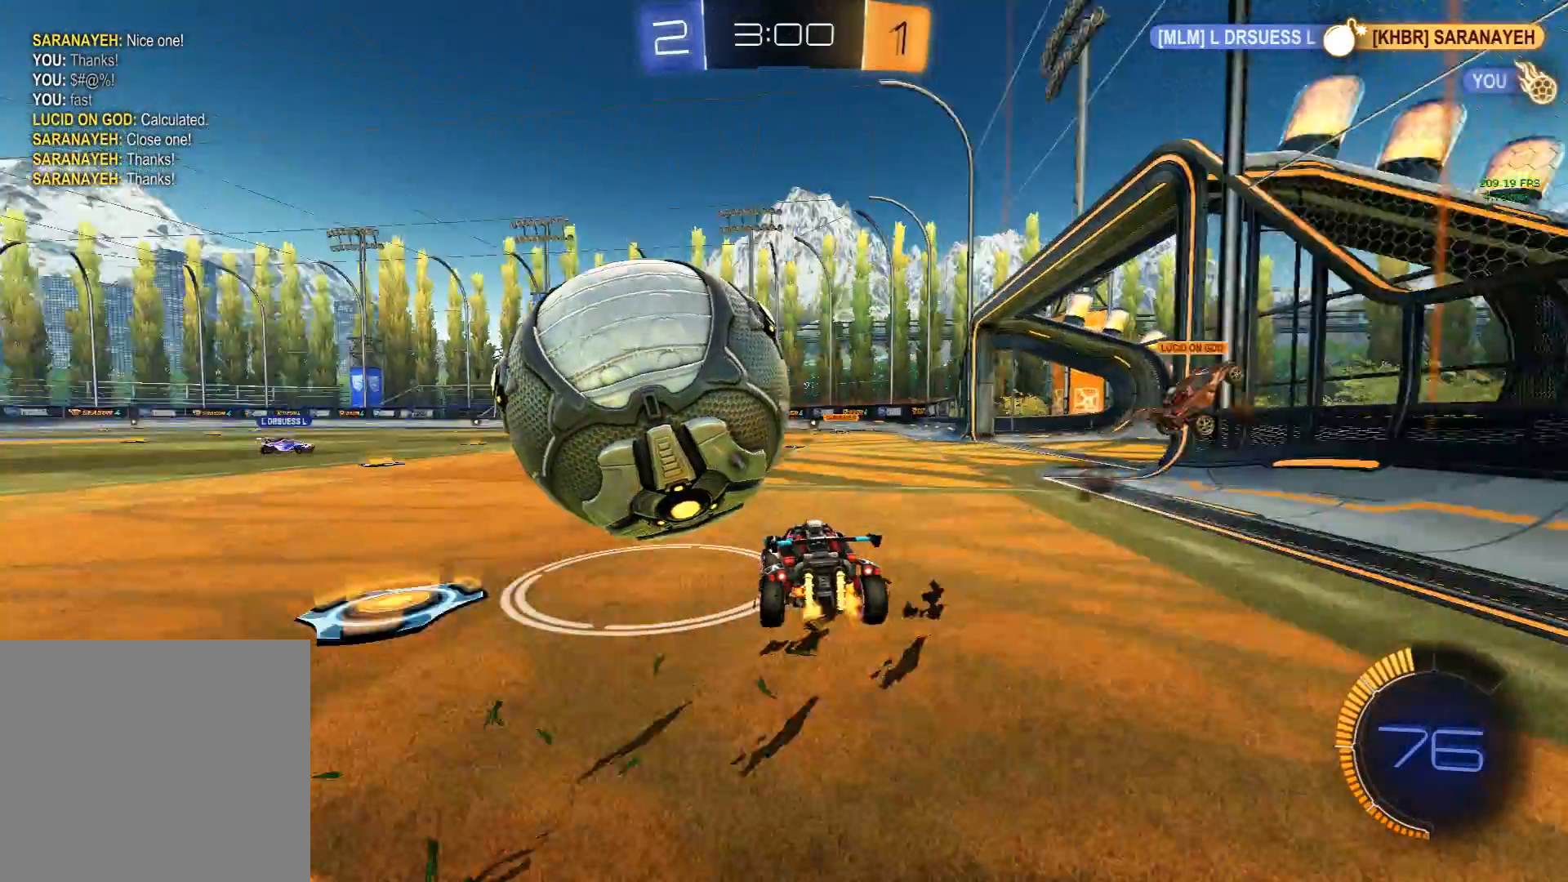
{"buttons": ["X", "L1", "R2"], "left_stick": "left", "events": [[183, "X", "down"], [250, "left_stick", "left"]]}
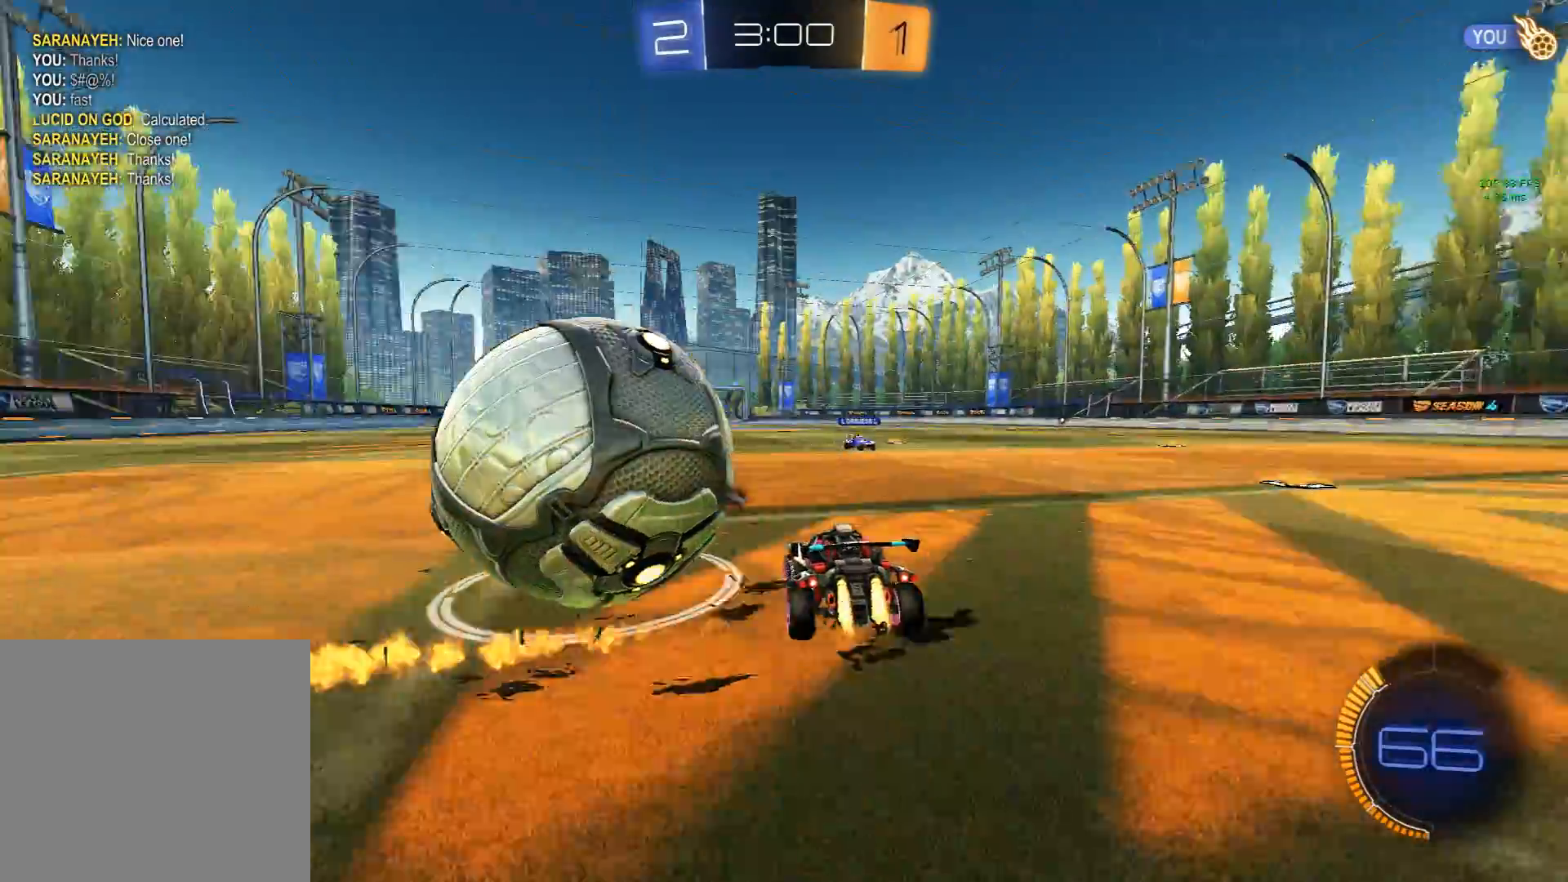
{"buttons": ["L2"], "left_stick": "right", "events": [[100, "X", "up"], [150, "left_stick", "right"], [183, "R2", "up"], [250, "L2", "down"], [350, "L1", "up"]]}
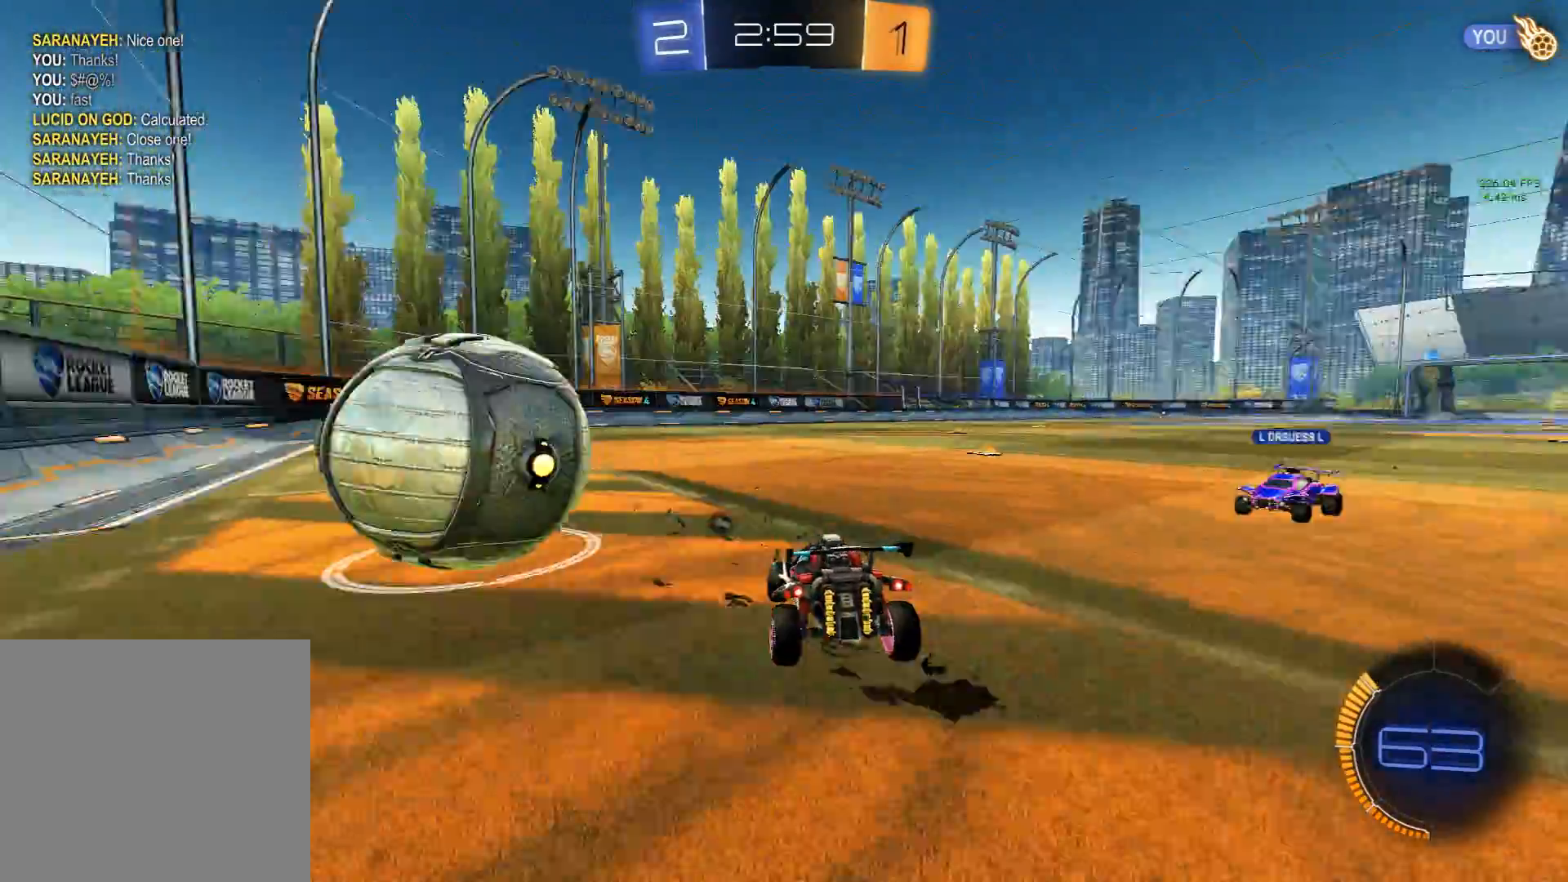
{"buttons": ["A", "X", "L1", "R2"], "left_stick": "up-left", "events": [[183, "R2", "down"], [233, "X", "down"], [250, "L2", "up"], [250, "left_stick", "center"], [350, "left_stick", "up-right"], [383, "A", "down"], [400, "X", "up"], [433, "A", "up"], [450, "L1", "down"], [500, "A", "down"], [500, "X", "down"], [500, "left_stick", "up-left"]]}
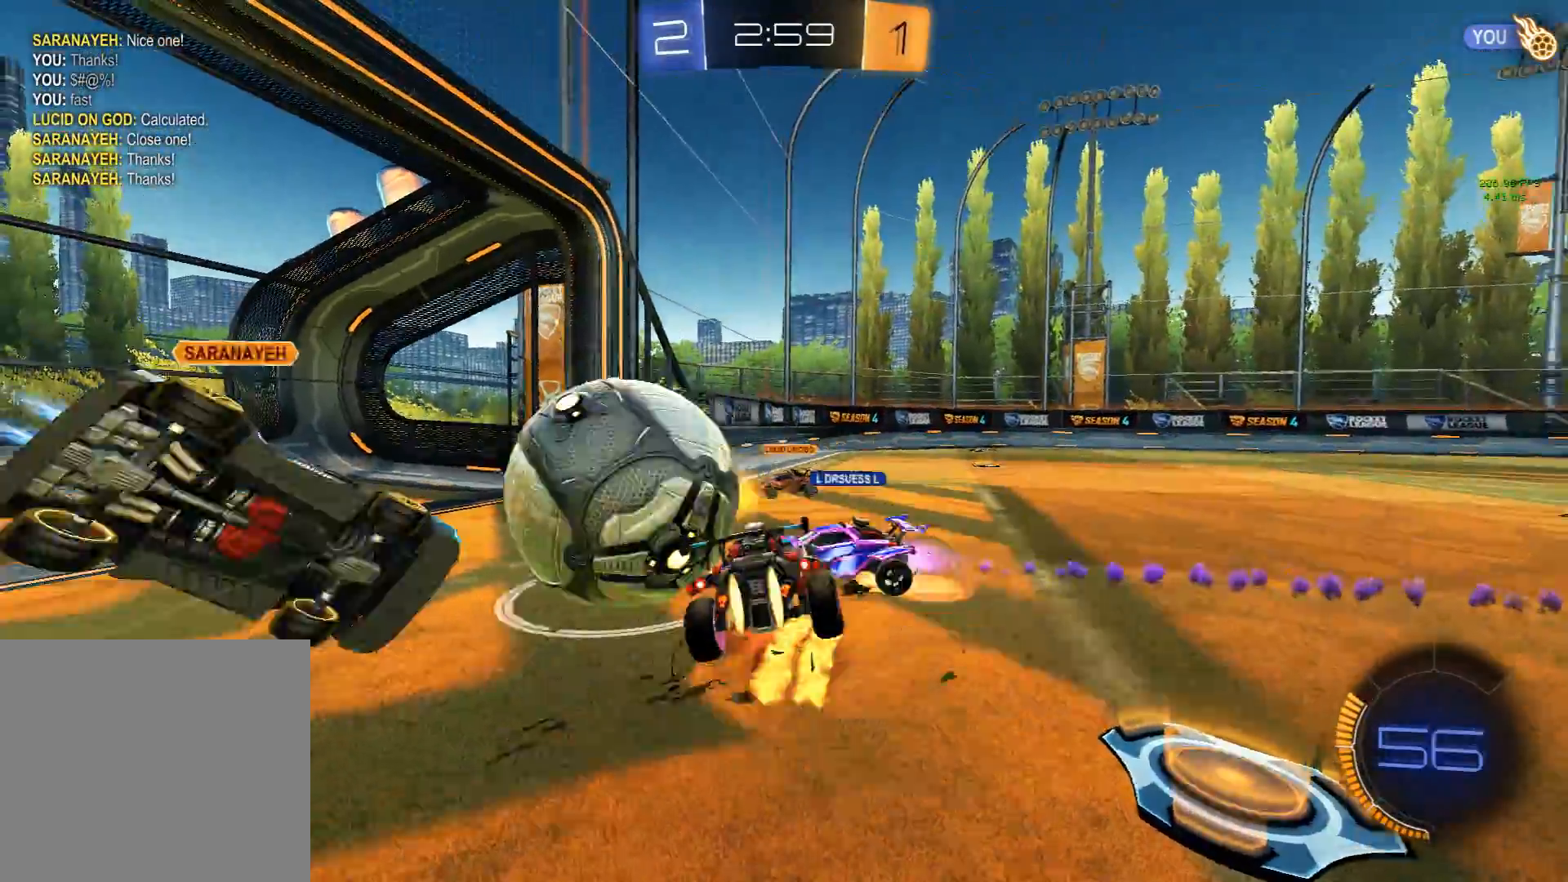
{"buttons": ["L1", "R2"], "left_stick": "down-left", "events": [[50, "left_stick", "down-left"], [150, "Y", "down"], [300, "A", "up"], [300, "Y", "up"], [450, "X", "up"]]}
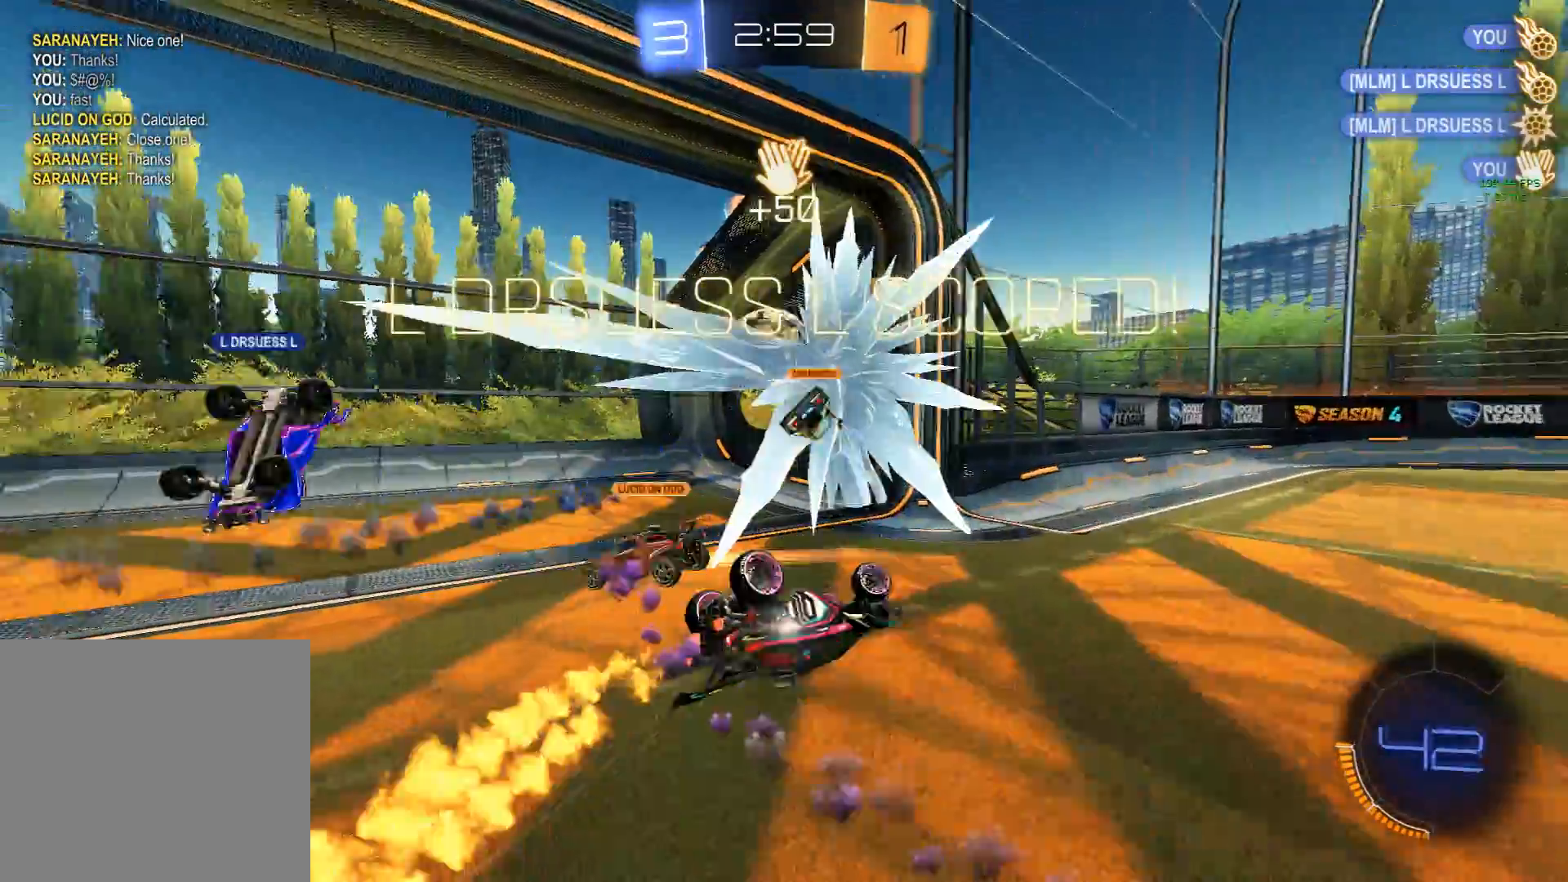
{"buttons": ["L1"], "left_stick": "down-right", "events": [[183, "R2", "up"], [183, "Y", "down"], [283, "Y", "up"], [450, "left_stick", "down-right"]]}
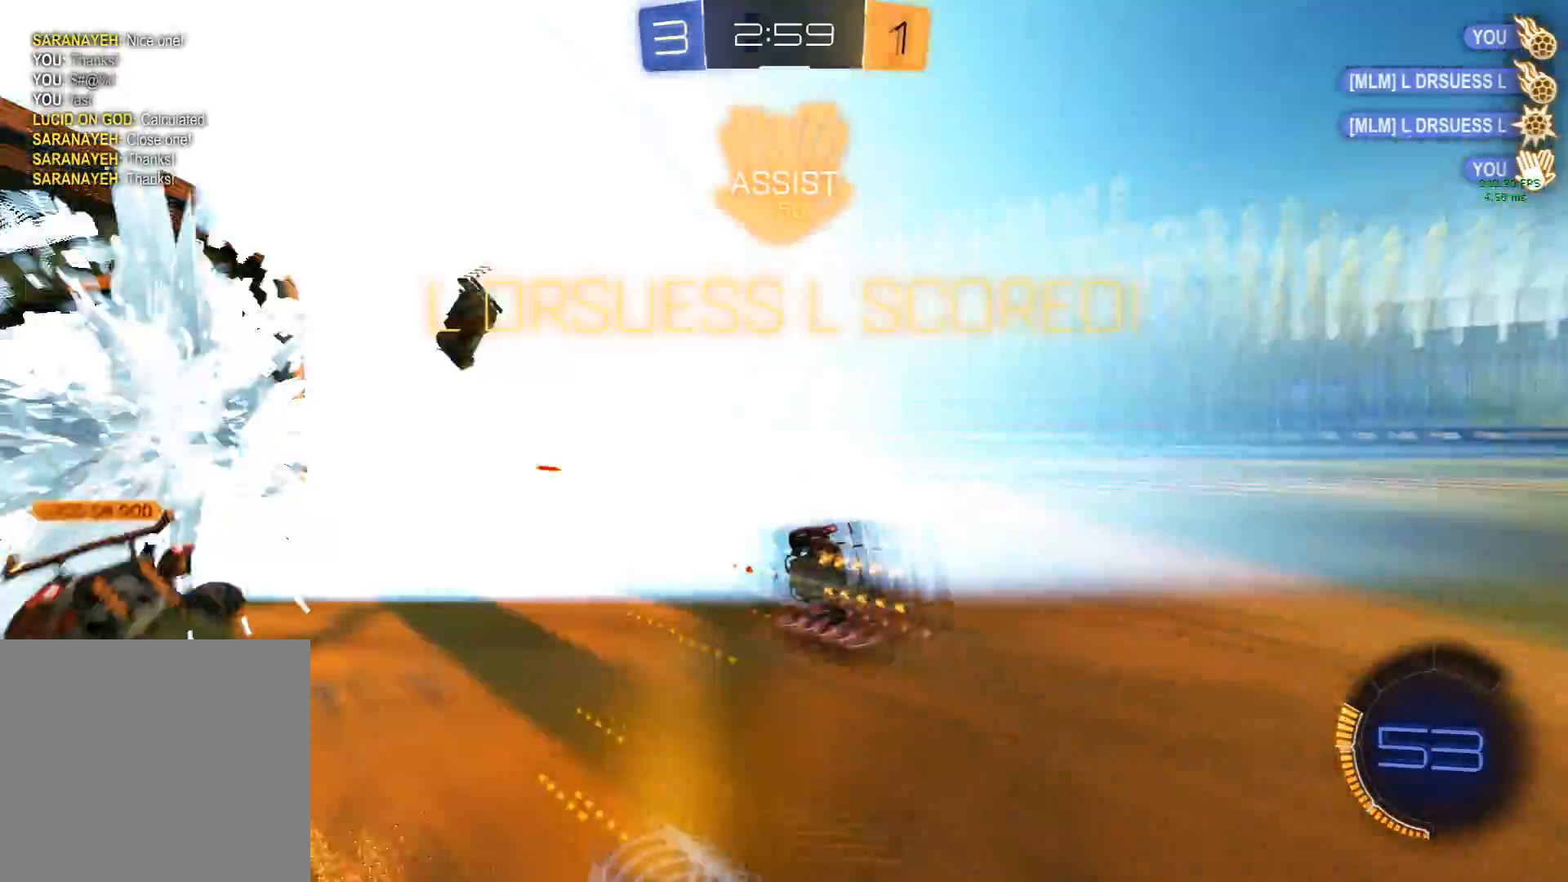
{"buttons": [], "left_stick": "right", "events": [[83, "L1", "up"], [283, "left_stick", "right"]]}
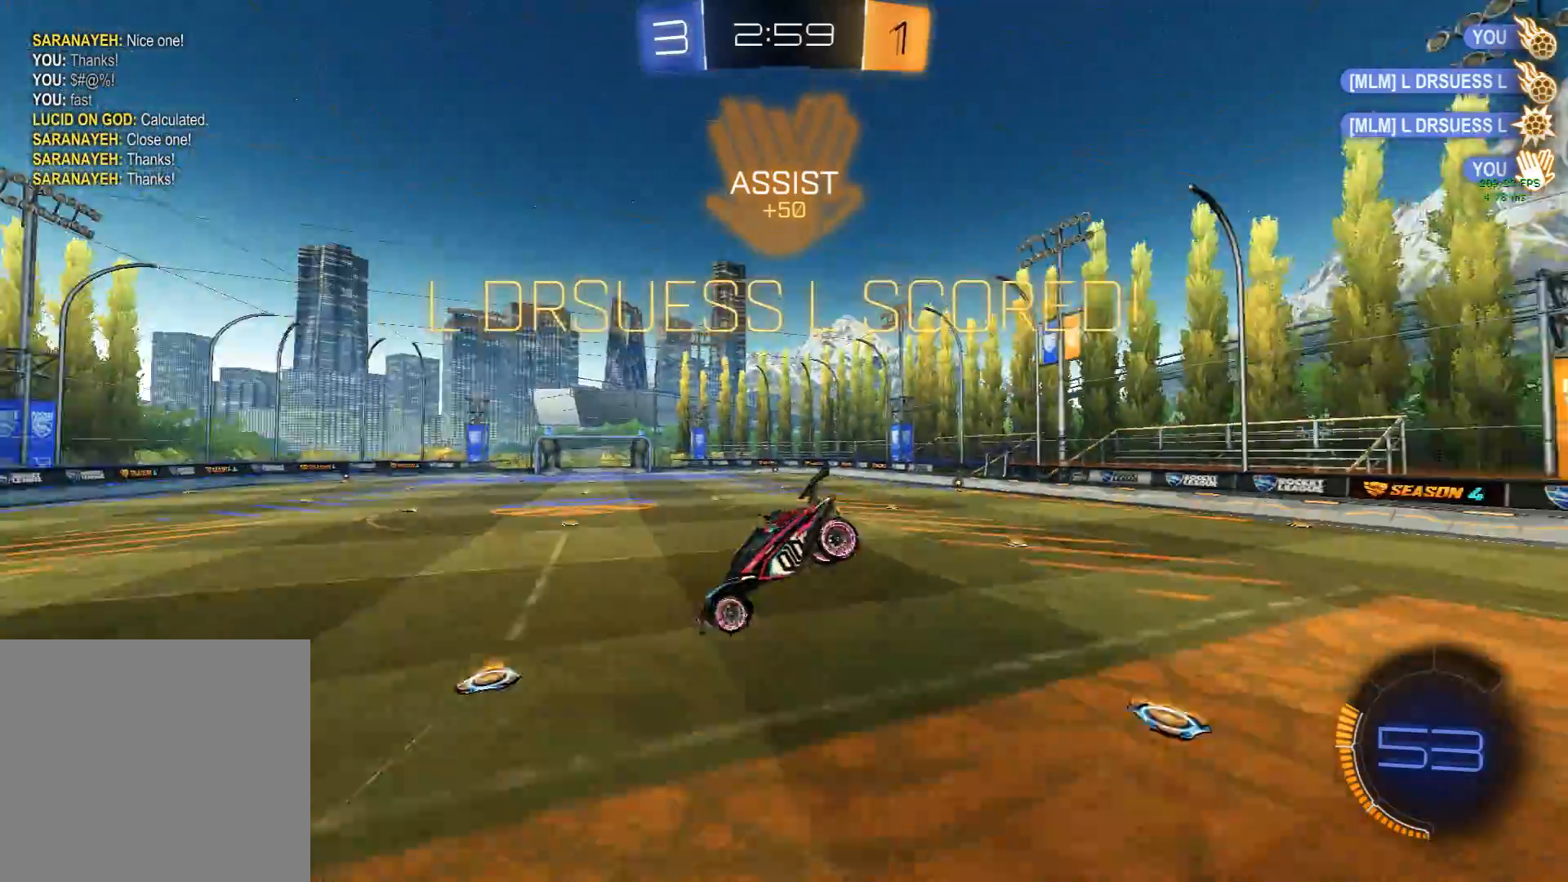
{"buttons": ["X"], "left_stick": "right", "events": [[383, "X", "down"]]}
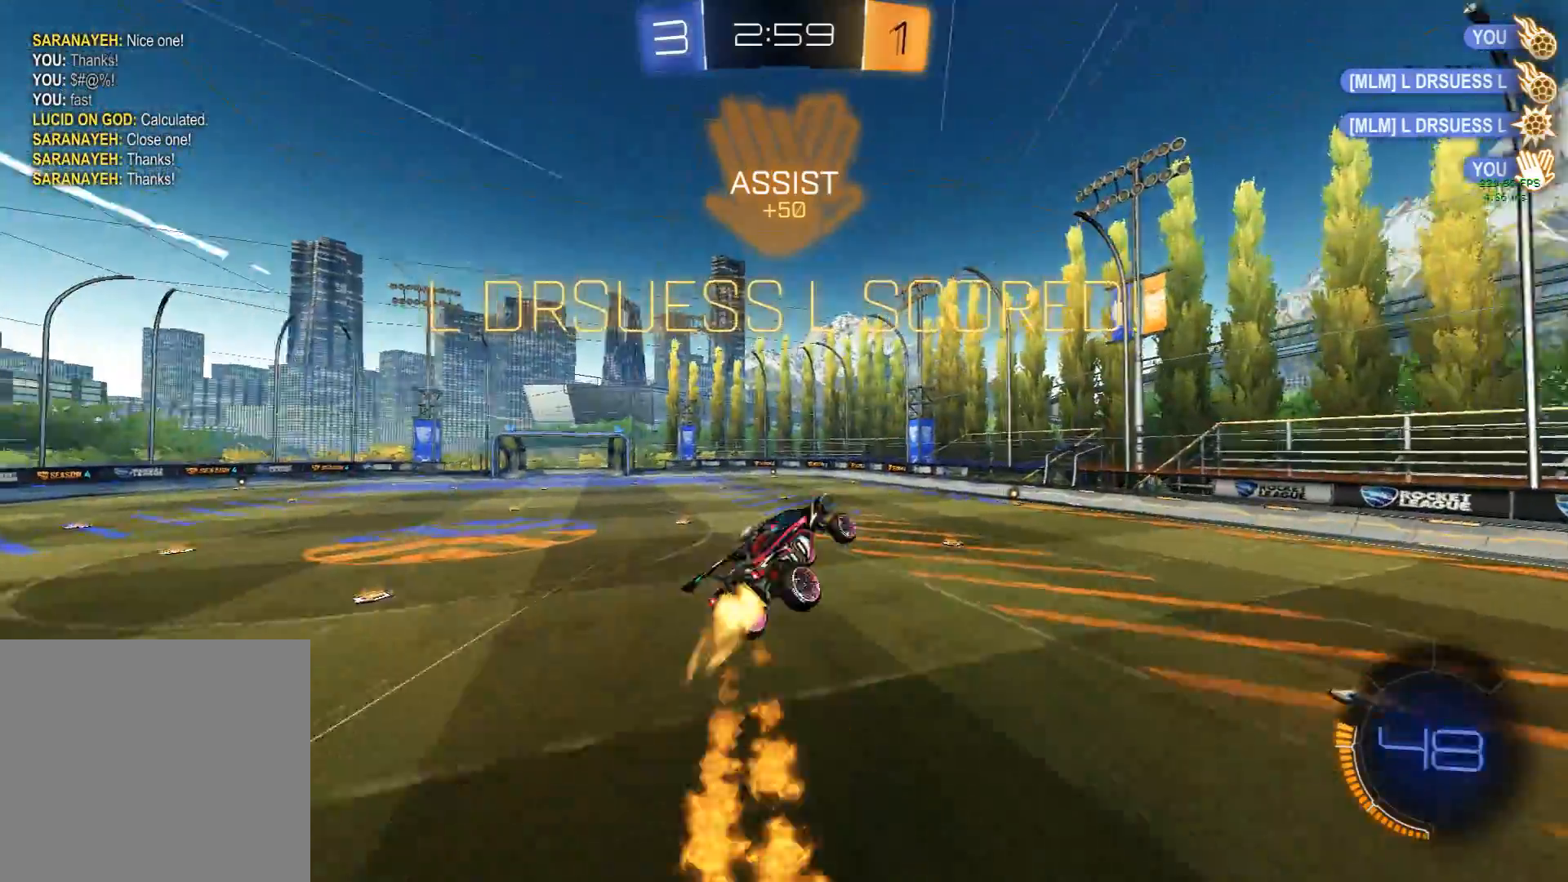
{"buttons": [], "left_stick": "center", "events": [[83, "X", "up"], [83, "left_stick", "center"]]}